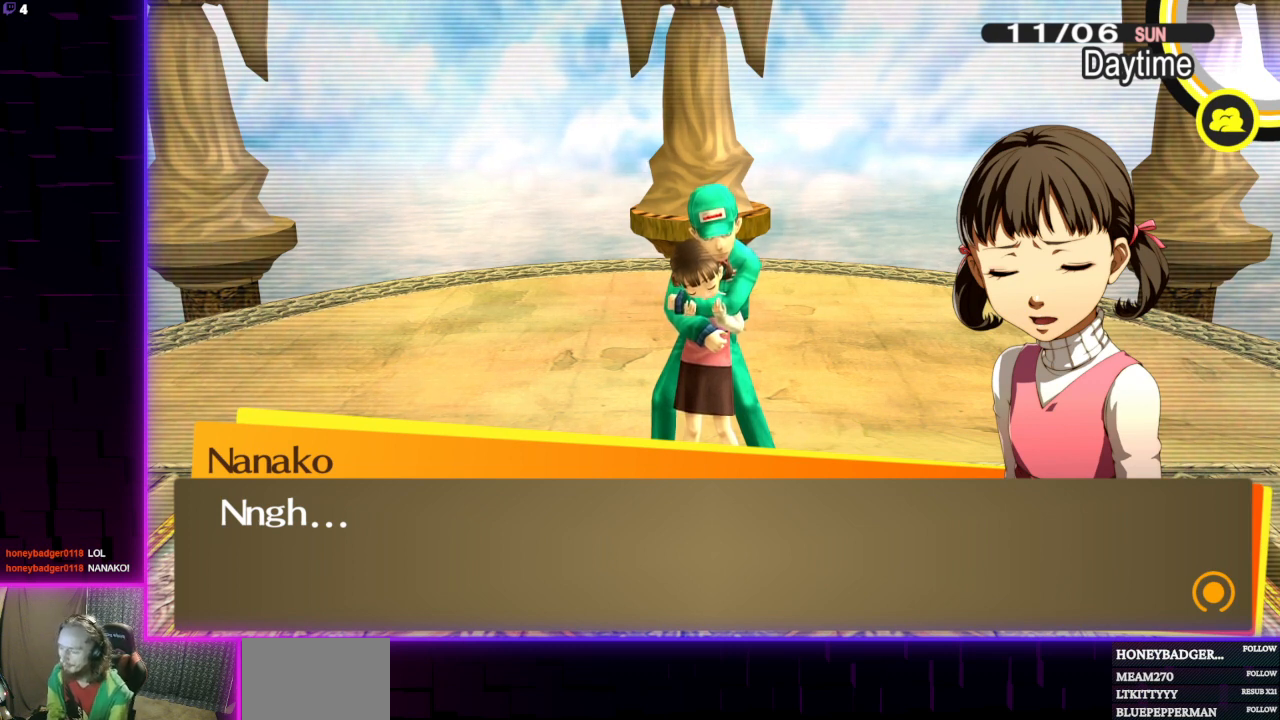
Gameplay with a controller (Xbox layout); each line is a JSON object with the inputs held at the frame after it. "events" lists button and stick changes between this image and that frame as [ms after this image, input, new state], when the widget could be followed in between.
{"buttons": ["A"], "left_stick": "center", "right_stick": "center", "events": [[500, "A", "down"]]}
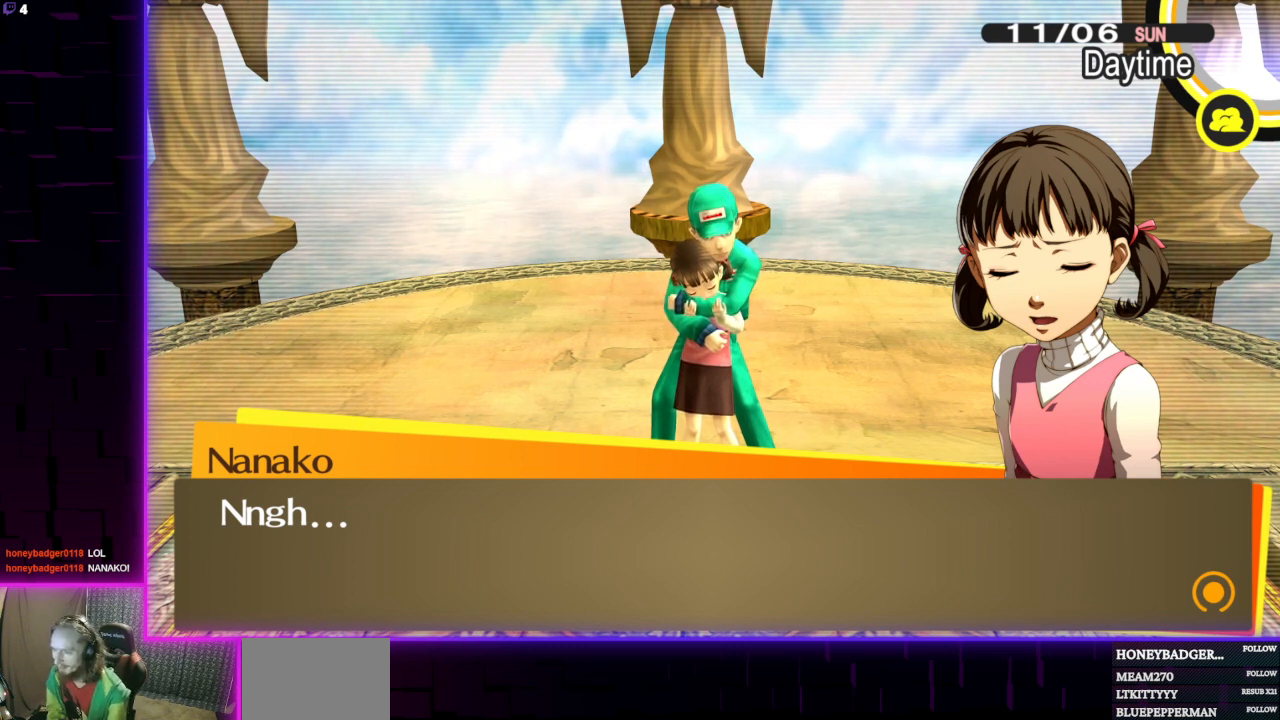
{"buttons": [], "left_stick": "center", "right_stick": "center", "events": [[167, "A", "up"]]}
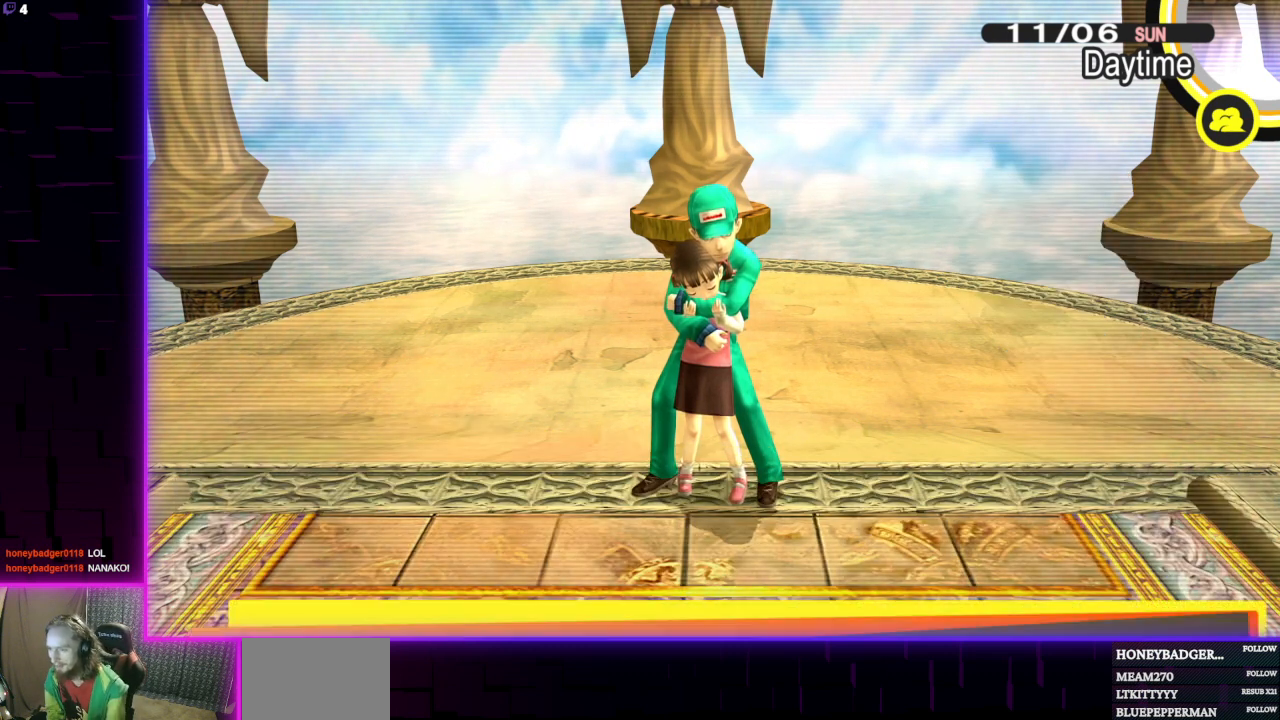
{"buttons": [], "left_stick": "center", "right_stick": "center", "events": []}
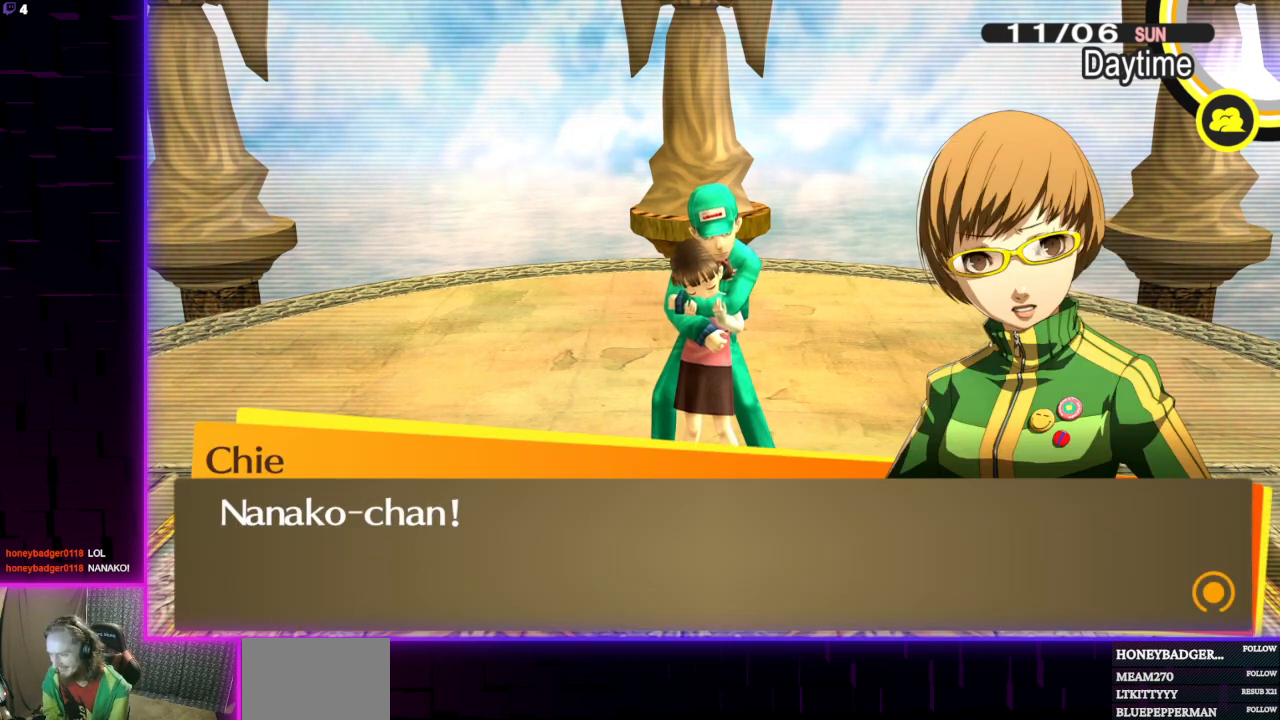
{"buttons": [], "left_stick": "center", "right_stick": "center", "events": []}
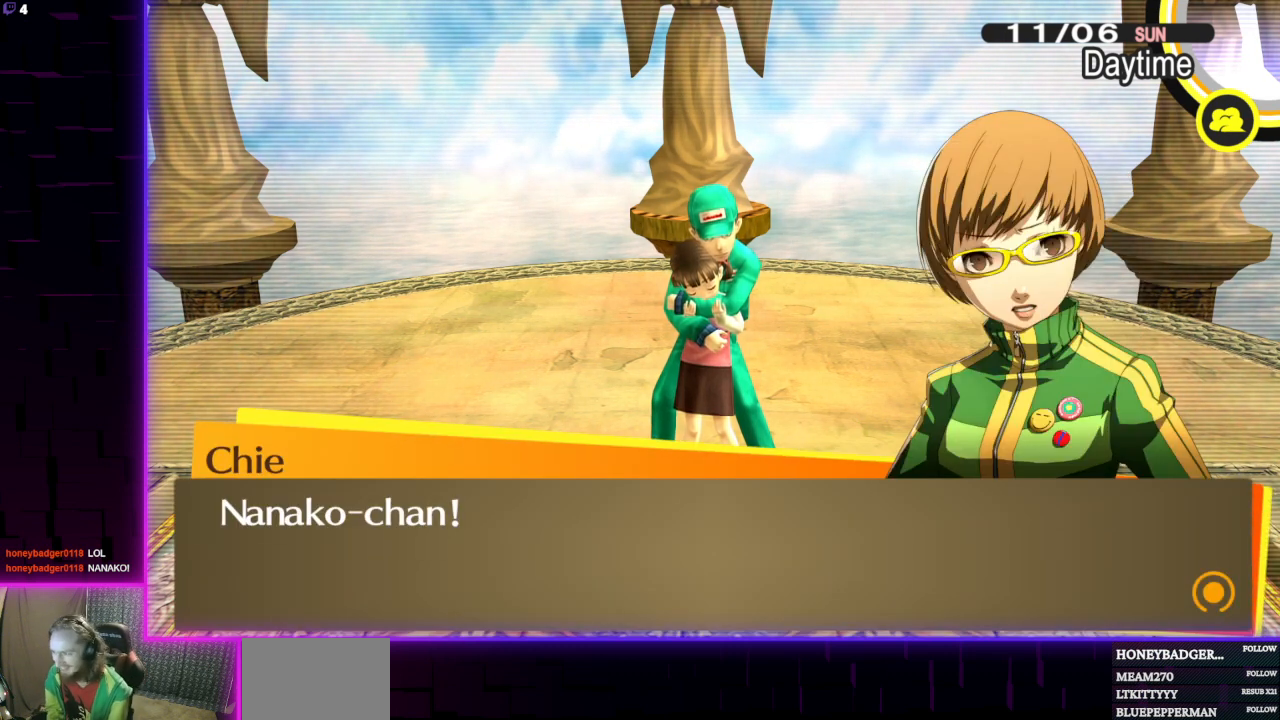
{"buttons": [], "left_stick": "center", "right_stick": "center", "events": []}
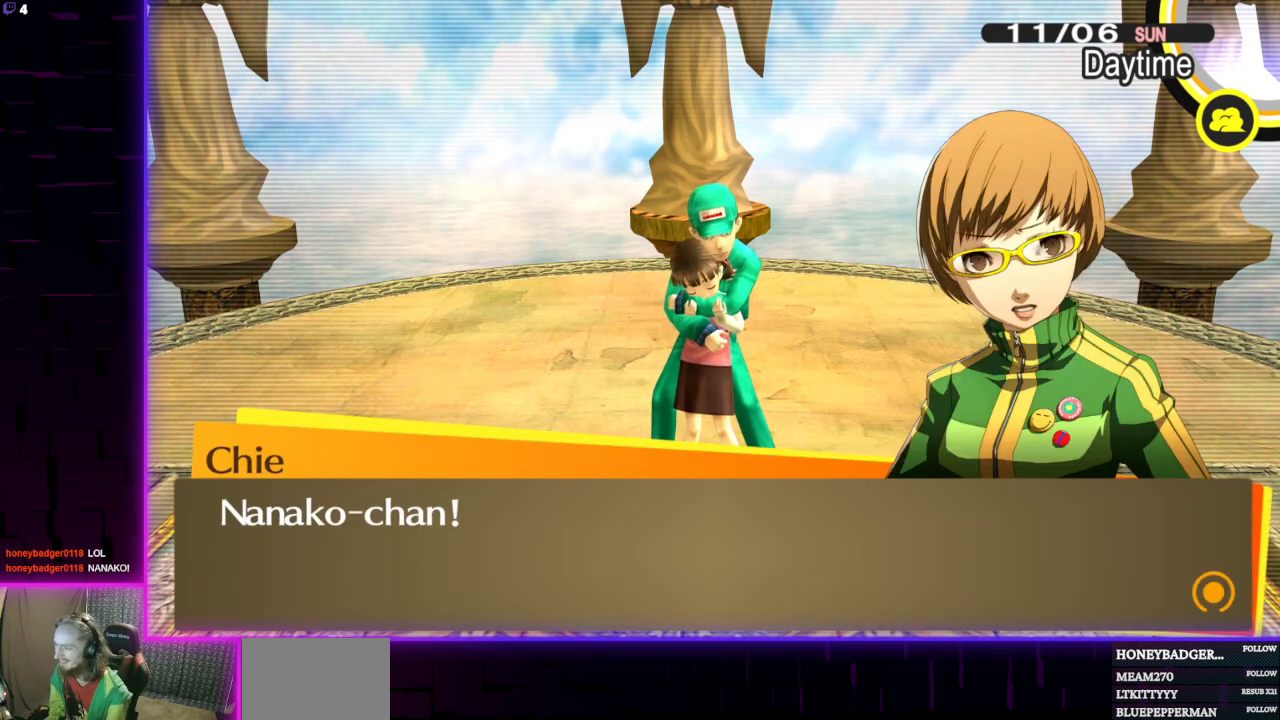
{"buttons": [], "left_stick": "center", "right_stick": "center", "events": [[367, "A", "down"], [467, "A", "up"]]}
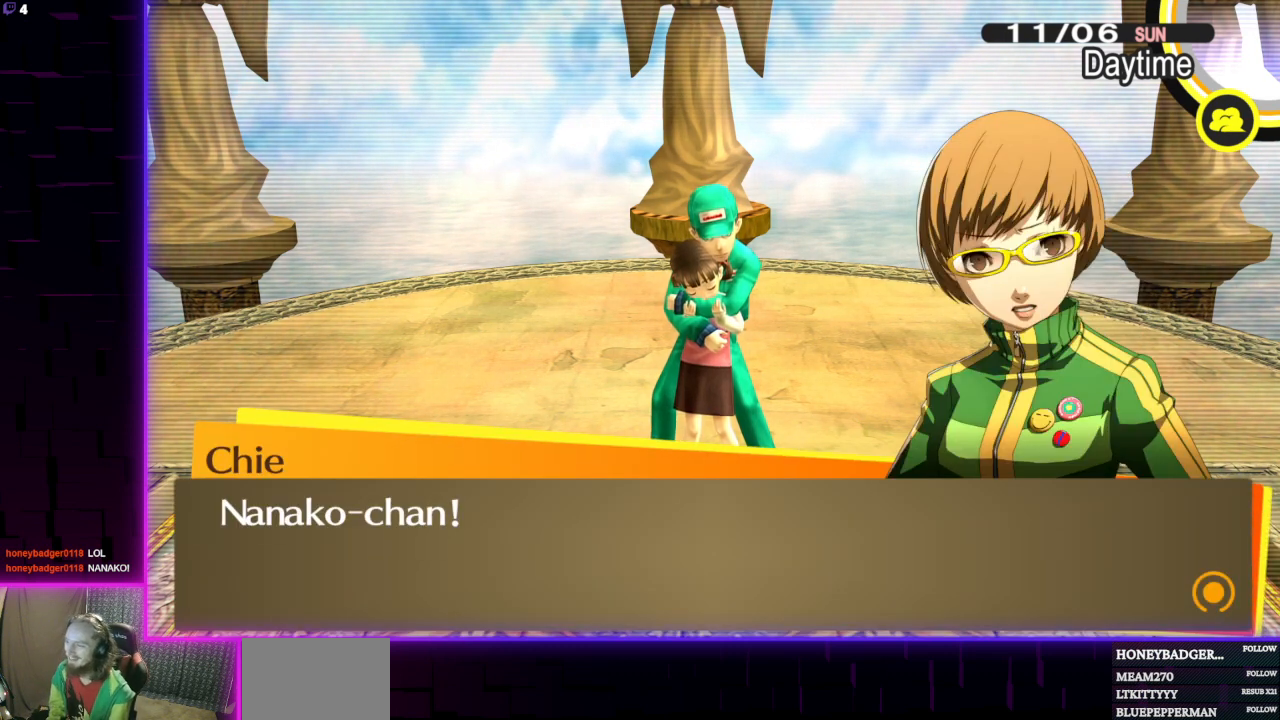
{"buttons": [], "left_stick": "center", "right_stick": "center", "events": []}
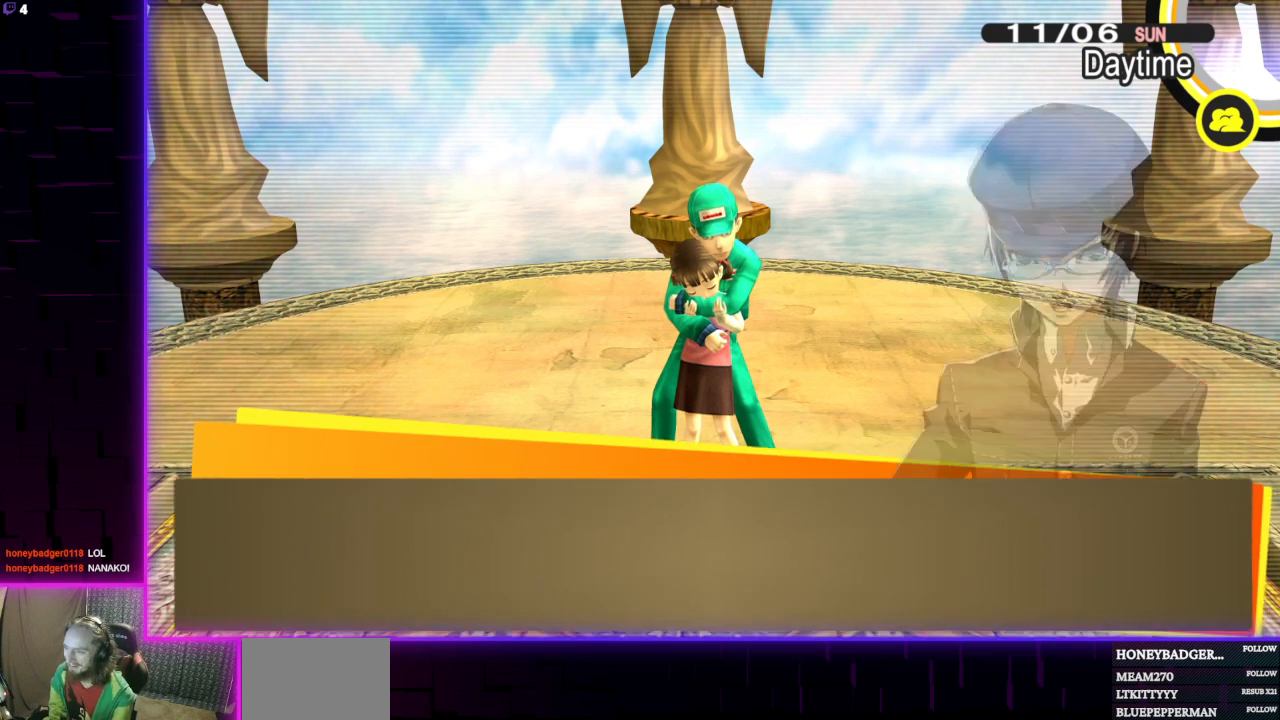
{"buttons": [], "left_stick": "center", "right_stick": "center", "events": []}
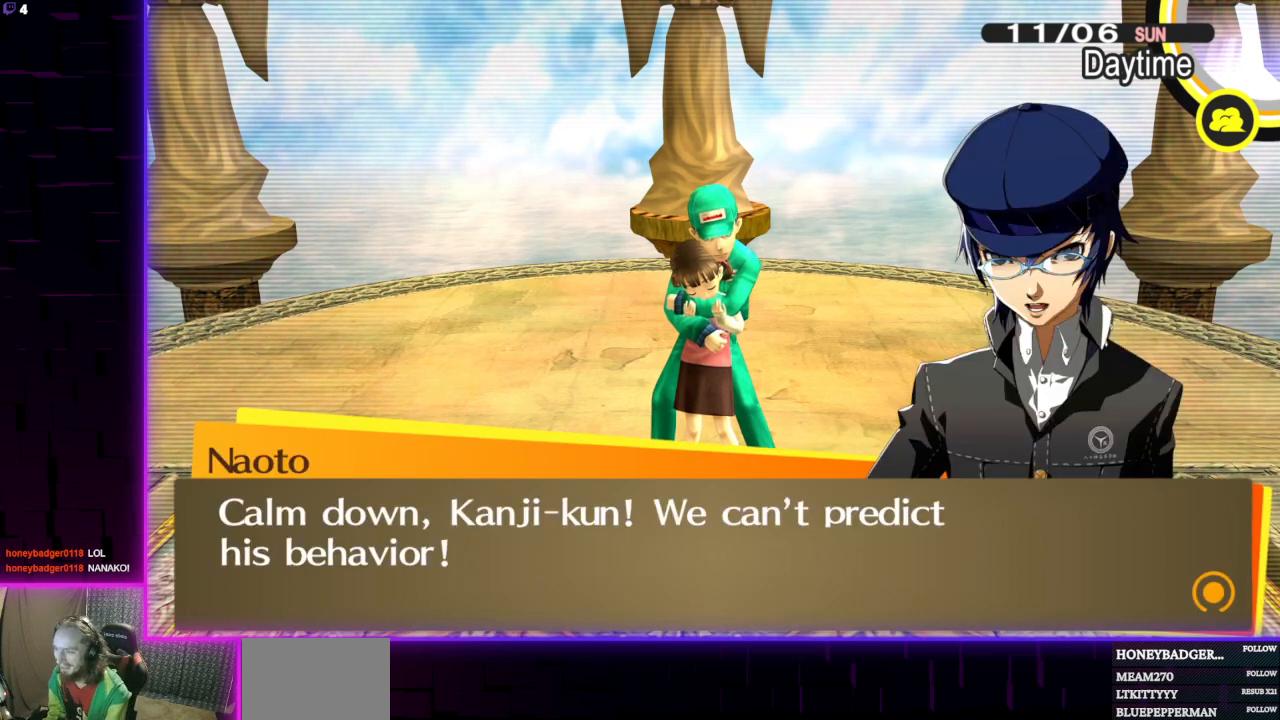
{"buttons": [], "left_stick": "center", "right_stick": "center", "events": []}
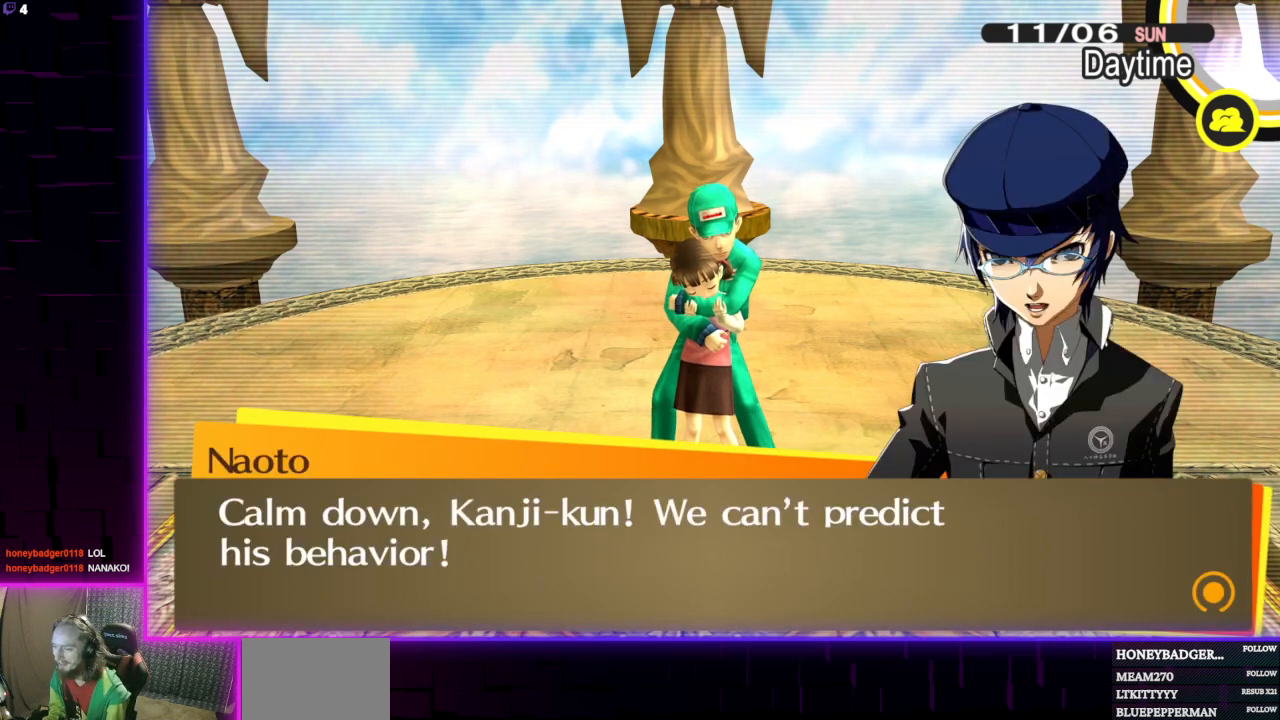
{"buttons": [], "left_stick": "center", "right_stick": "center", "events": []}
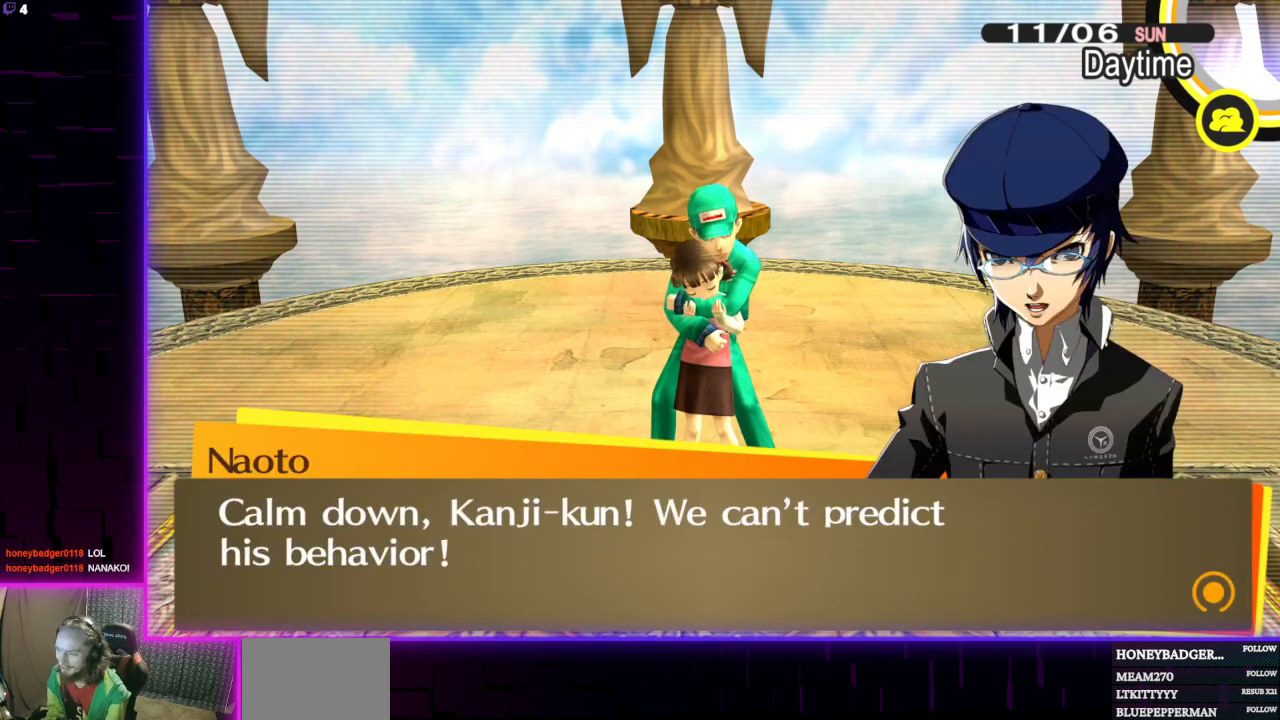
{"buttons": [], "left_stick": "center", "right_stick": "center", "events": []}
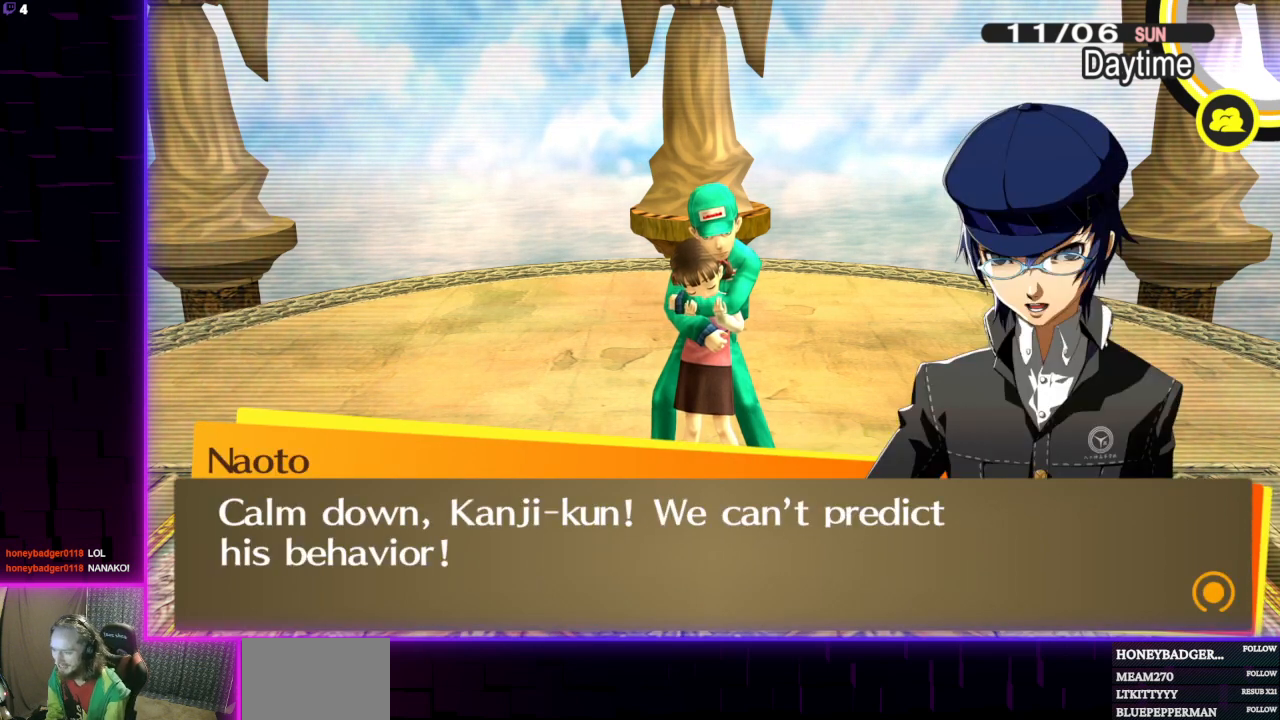
{"buttons": [], "left_stick": "center", "right_stick": "center", "events": []}
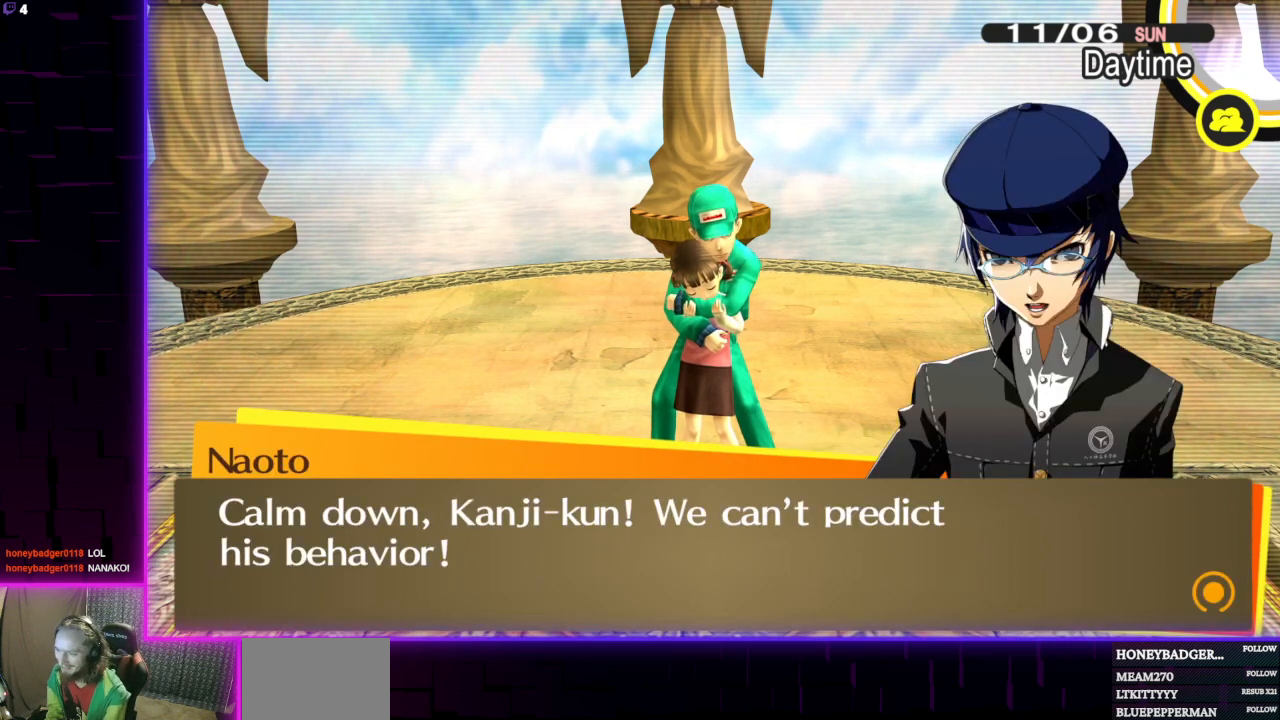
{"buttons": [], "left_stick": "center", "right_stick": "center", "events": []}
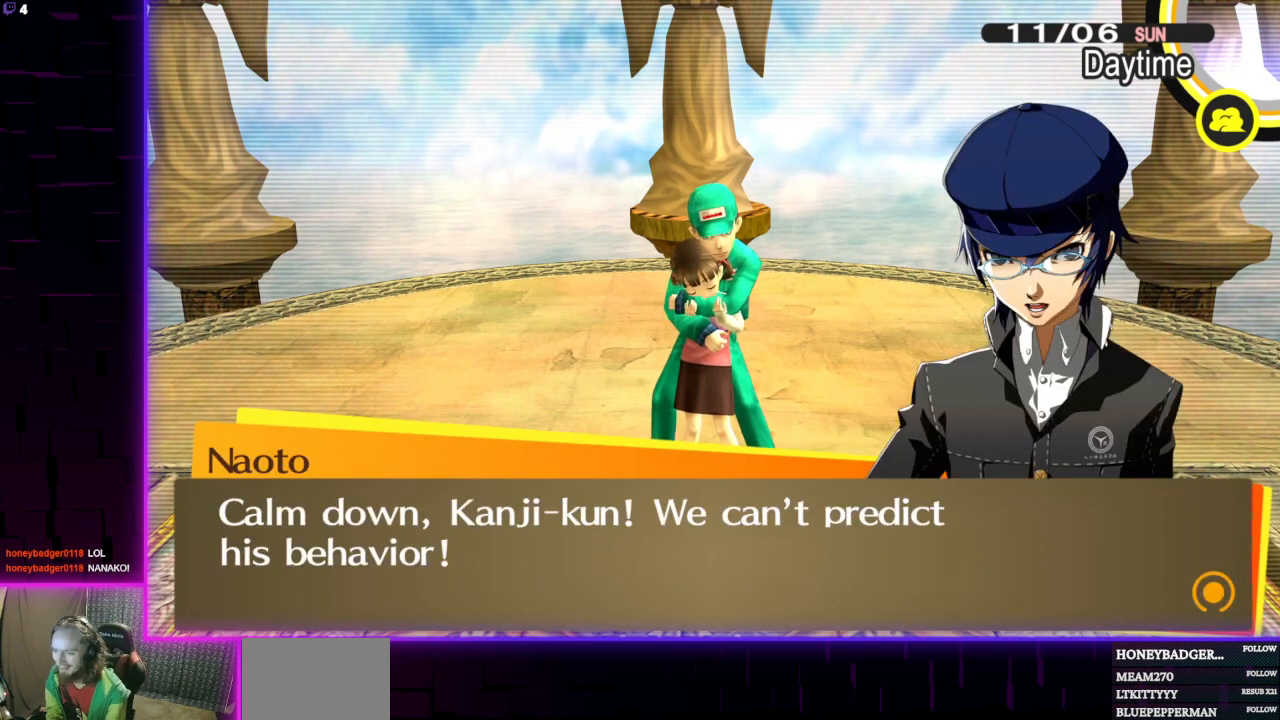
{"buttons": [], "left_stick": "center", "right_stick": "center", "events": []}
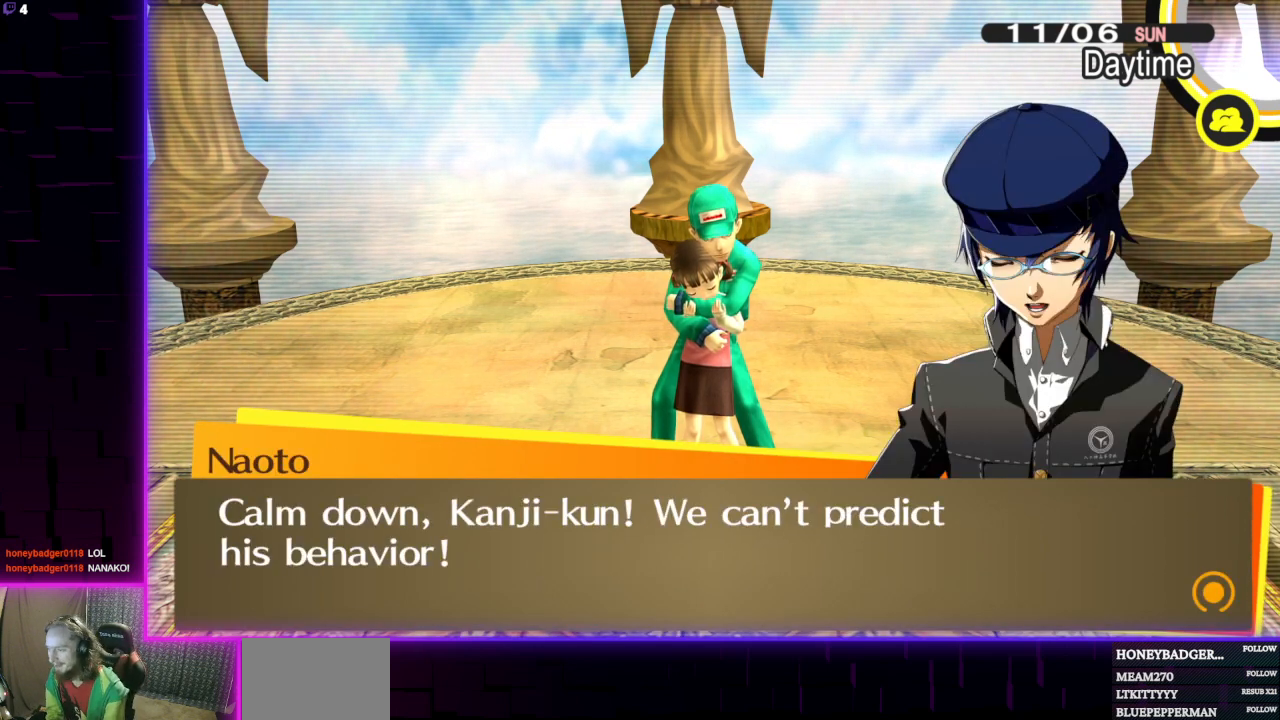
{"buttons": [], "left_stick": "center", "right_stick": "center", "events": []}
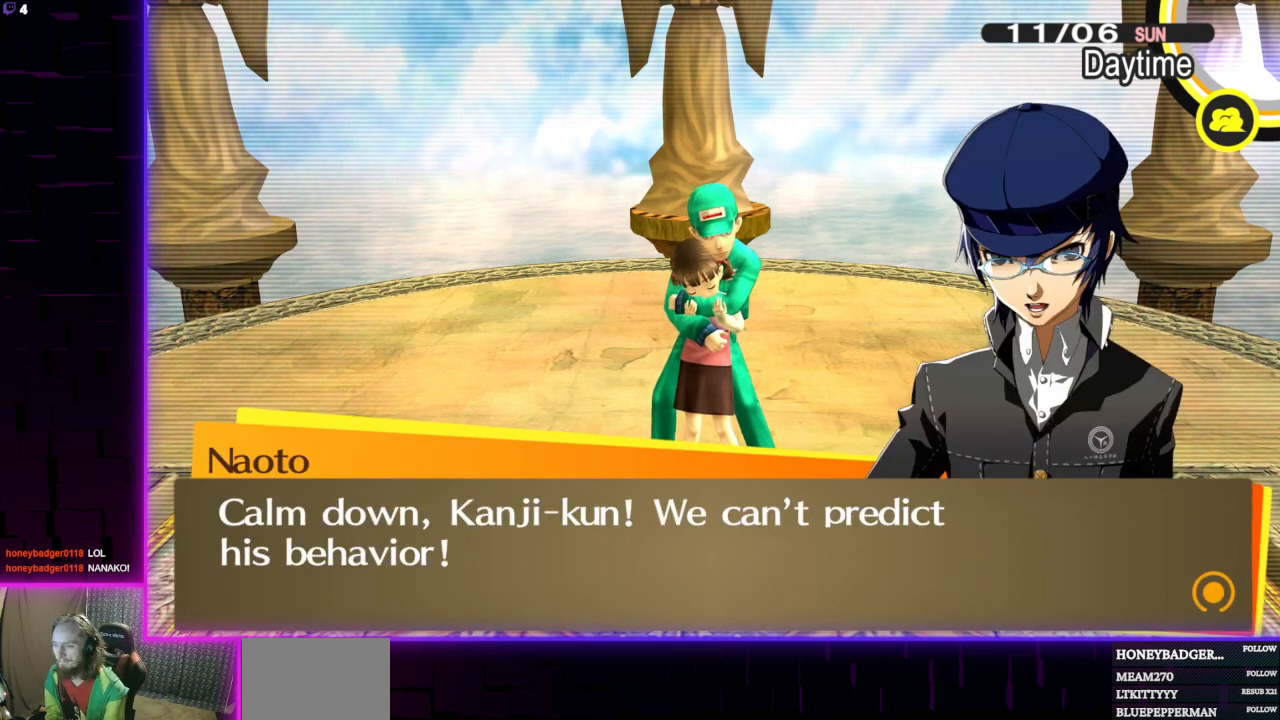
{"buttons": [], "left_stick": "center", "right_stick": "center", "events": [[333, "A", "down"], [434, "A", "up"]]}